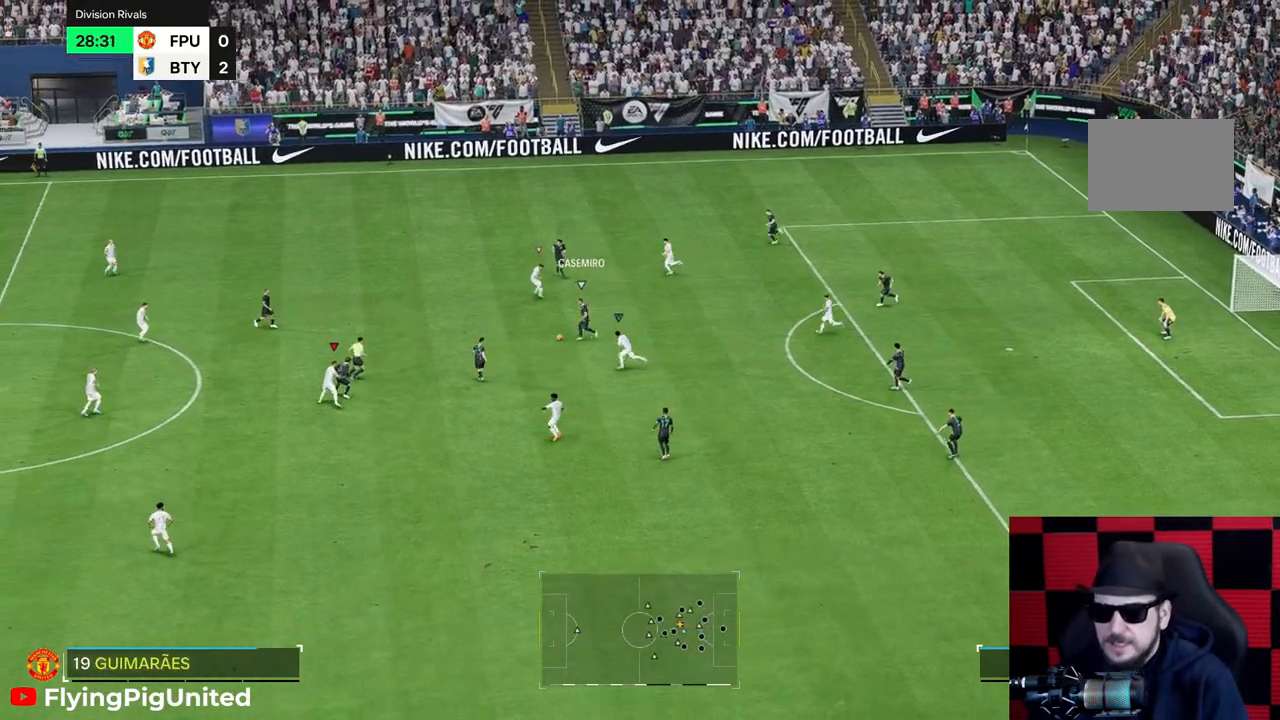
Gameplay with a controller (Xbox layout); each line is a JSON object with the inputs held at the frame after it (dt_ms = milliseconds from this image to that frame). "events" lists button and stick changes between this image and that frame as [ms after this image, input, new state], when the widget could be followed in between. Not read: L3 R3.
{"dt_ms": 500, "buttons": [], "left_stick": "up", "right_stick": "center", "events": [[267, "R2", "down"], [317, "R2", "up"]]}
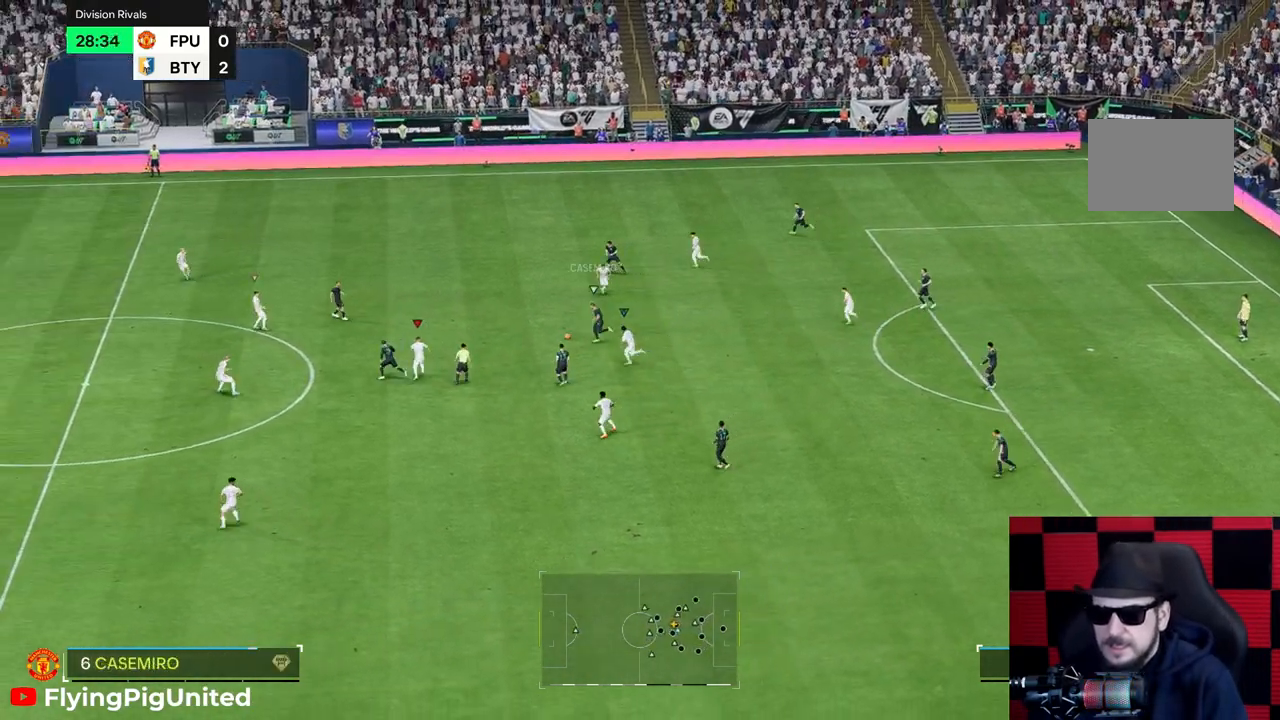
{"dt_ms": 500, "buttons": [], "left_stick": "up-right", "right_stick": "center", "events": [[367, "left_stick", "up-right"]]}
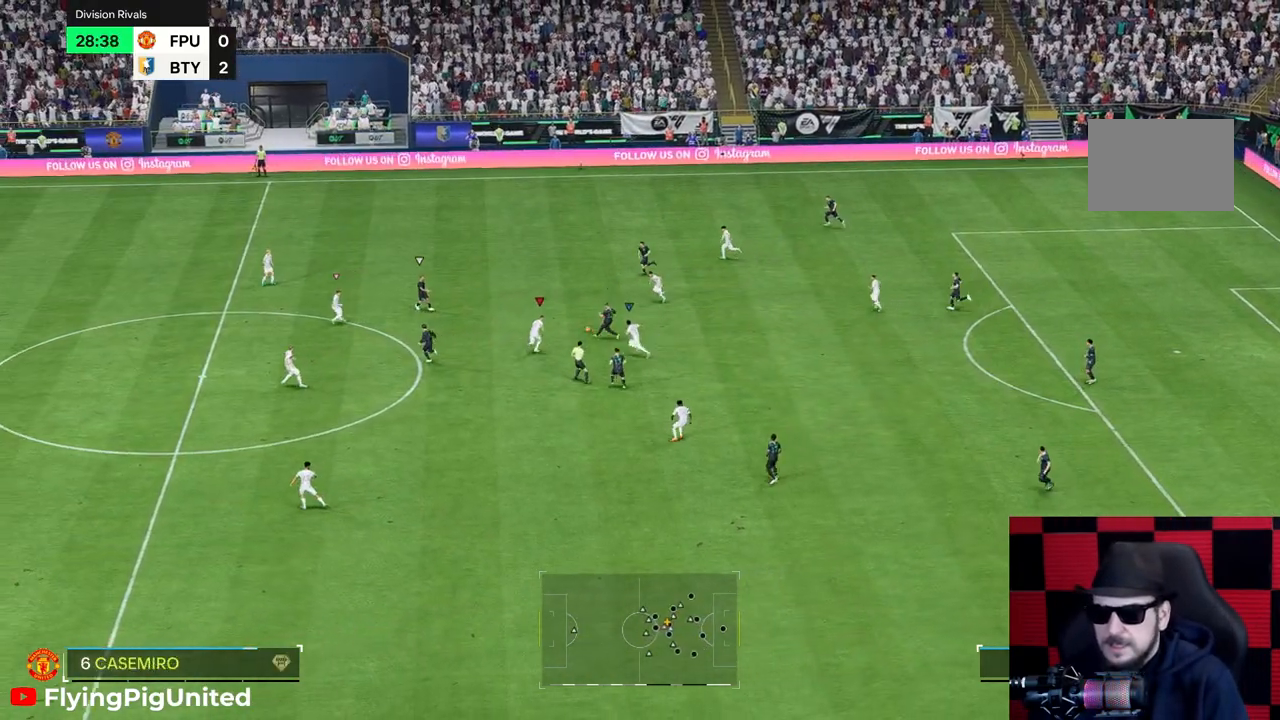
{"dt_ms": 500, "buttons": [], "left_stick": "up-right", "right_stick": "center", "events": [[317, "left_stick", "up"], [417, "left_stick", "up-right"]]}
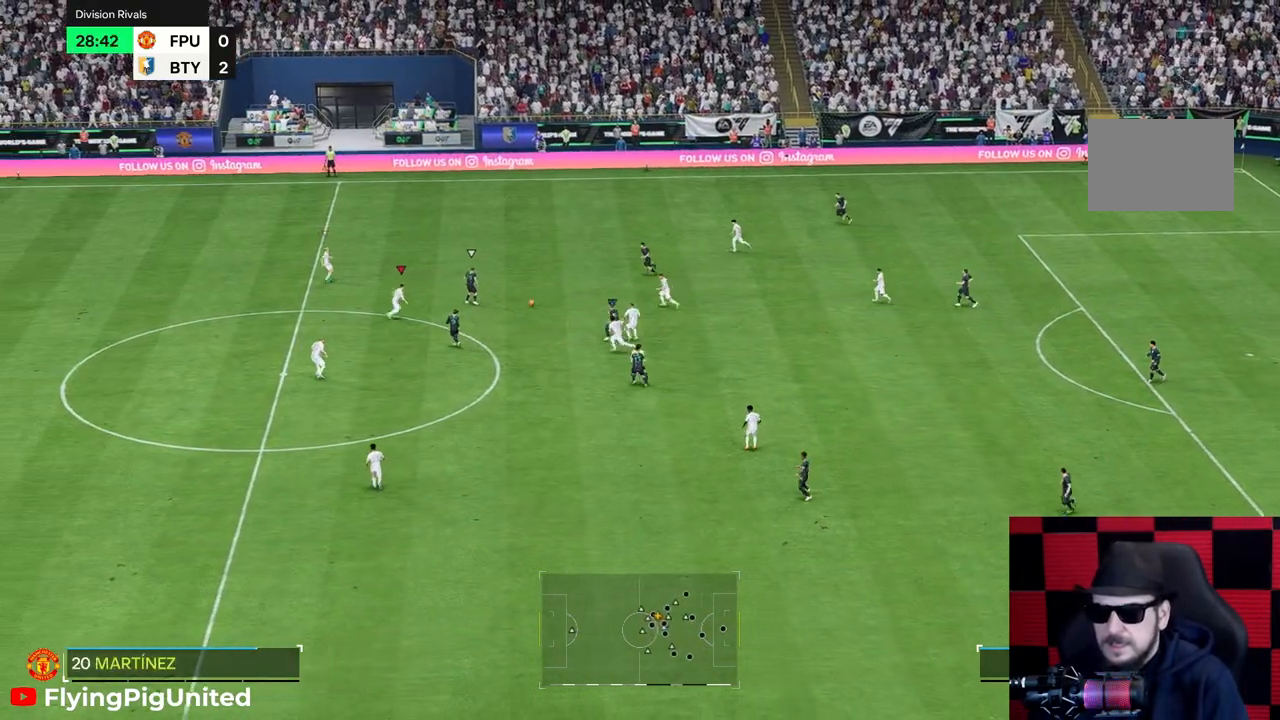
{"dt_ms": 500, "buttons": [], "left_stick": "up", "right_stick": "center", "events": [[317, "left_stick", "up"]]}
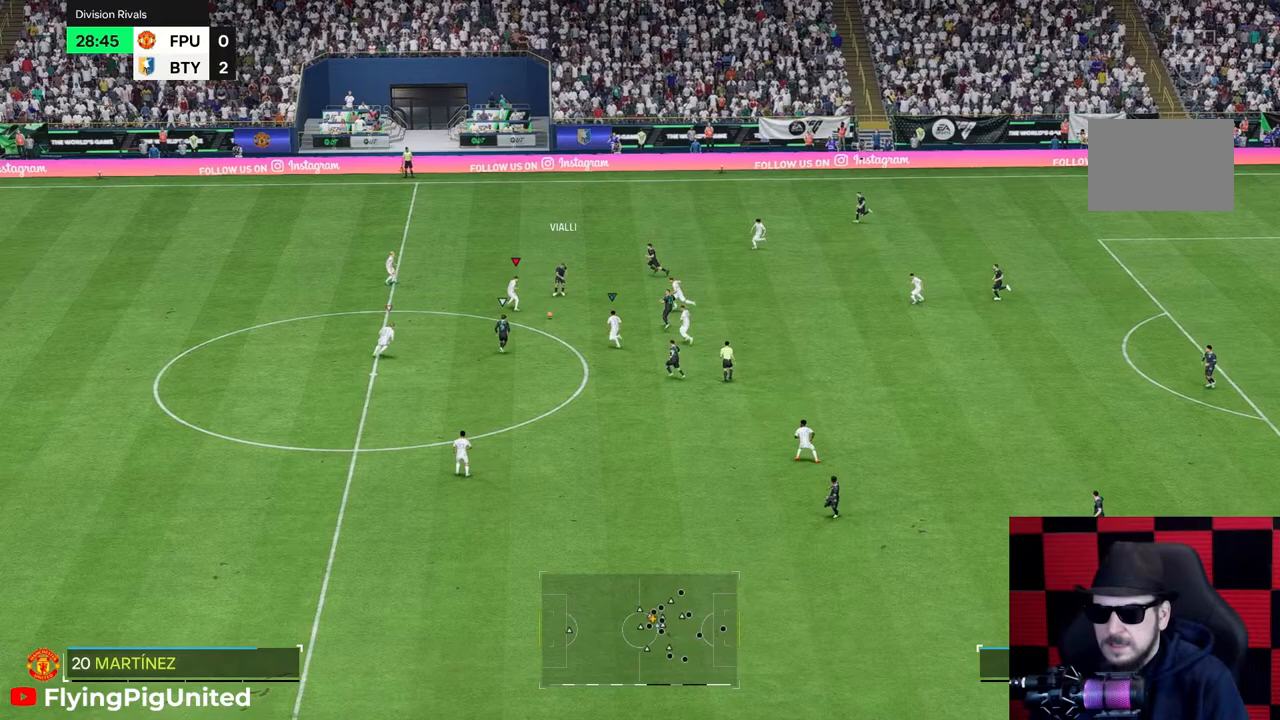
{"dt_ms": 500, "buttons": [], "left_stick": "down-left", "right_stick": "center", "events": [[267, "left_stick", "left"], [417, "left_stick", "down-left"]]}
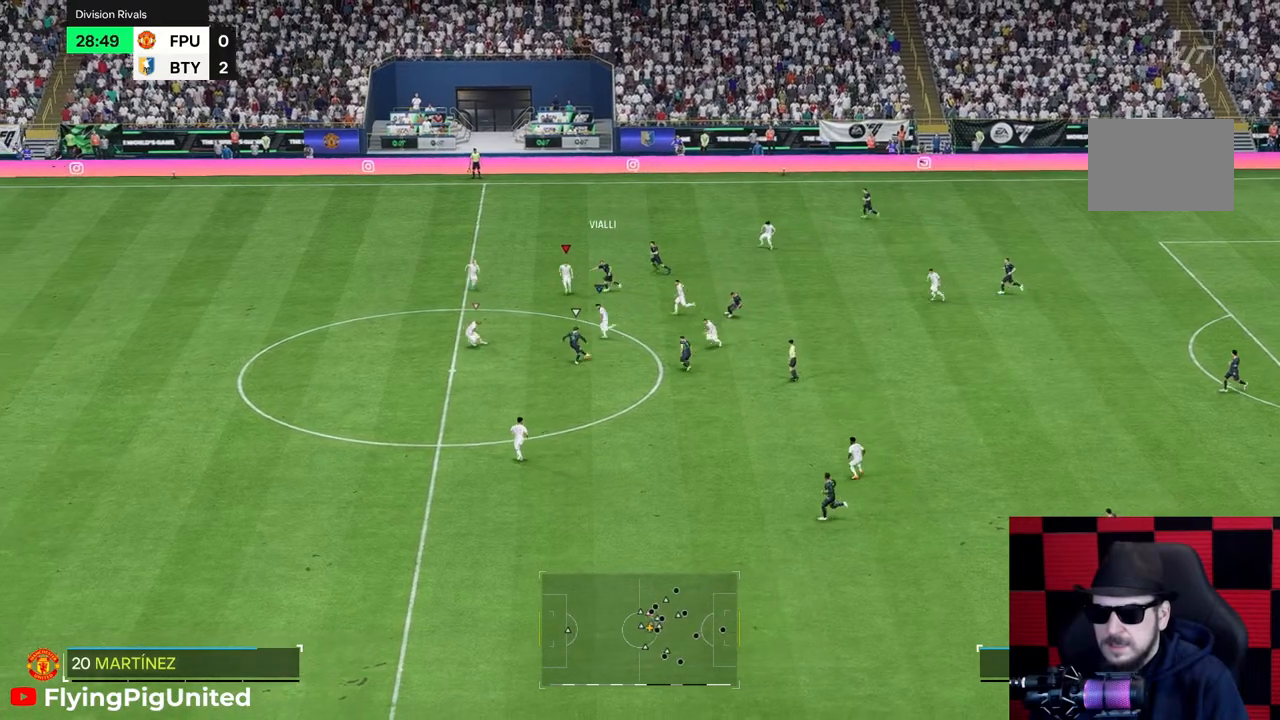
{"dt_ms": 500, "buttons": [], "left_stick": "down", "right_stick": "center", "events": [[483, "left_stick", "down"]]}
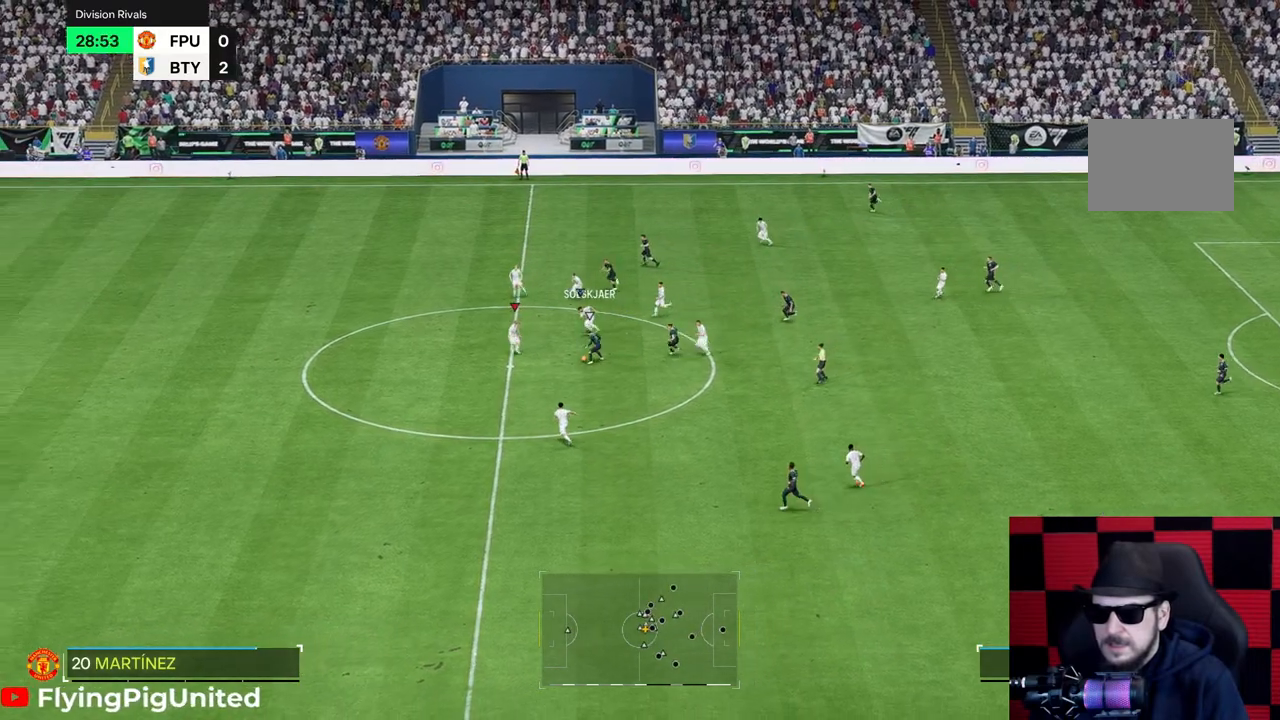
{"dt_ms": 500, "buttons": [], "left_stick": "down-left", "right_stick": "center", "events": [[283, "left_stick", "down-left"]]}
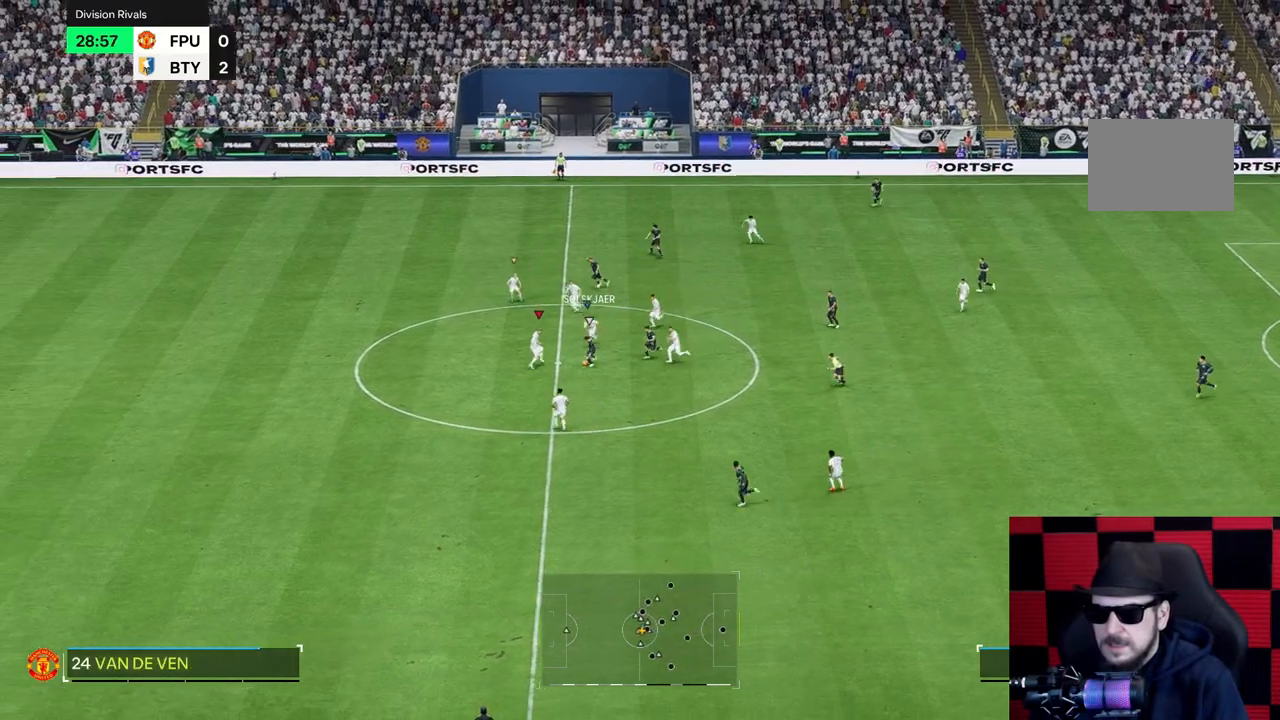
{"dt_ms": 500, "buttons": [], "left_stick": "left", "right_stick": "center", "events": [[317, "left_stick", "left"]]}
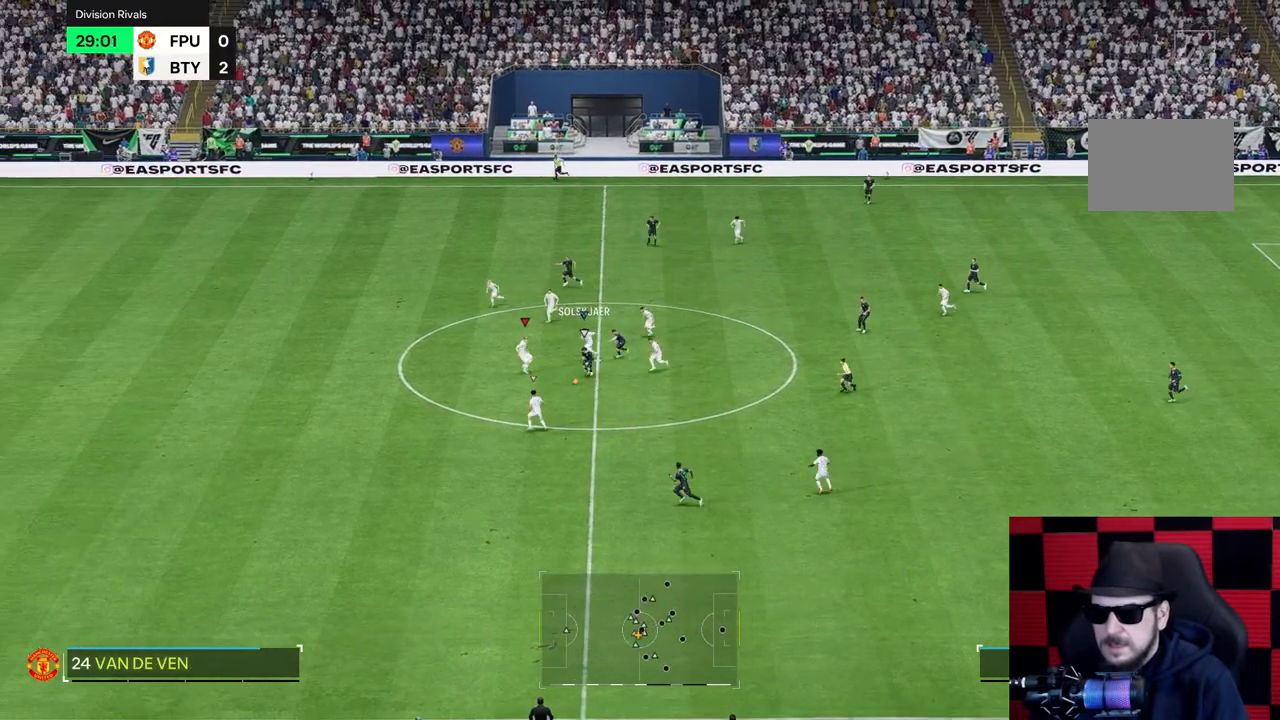
{"dt_ms": 500, "buttons": [], "left_stick": "down", "right_stick": "center", "events": [[17, "left_stick", "down-left"], [500, "left_stick", "down"]]}
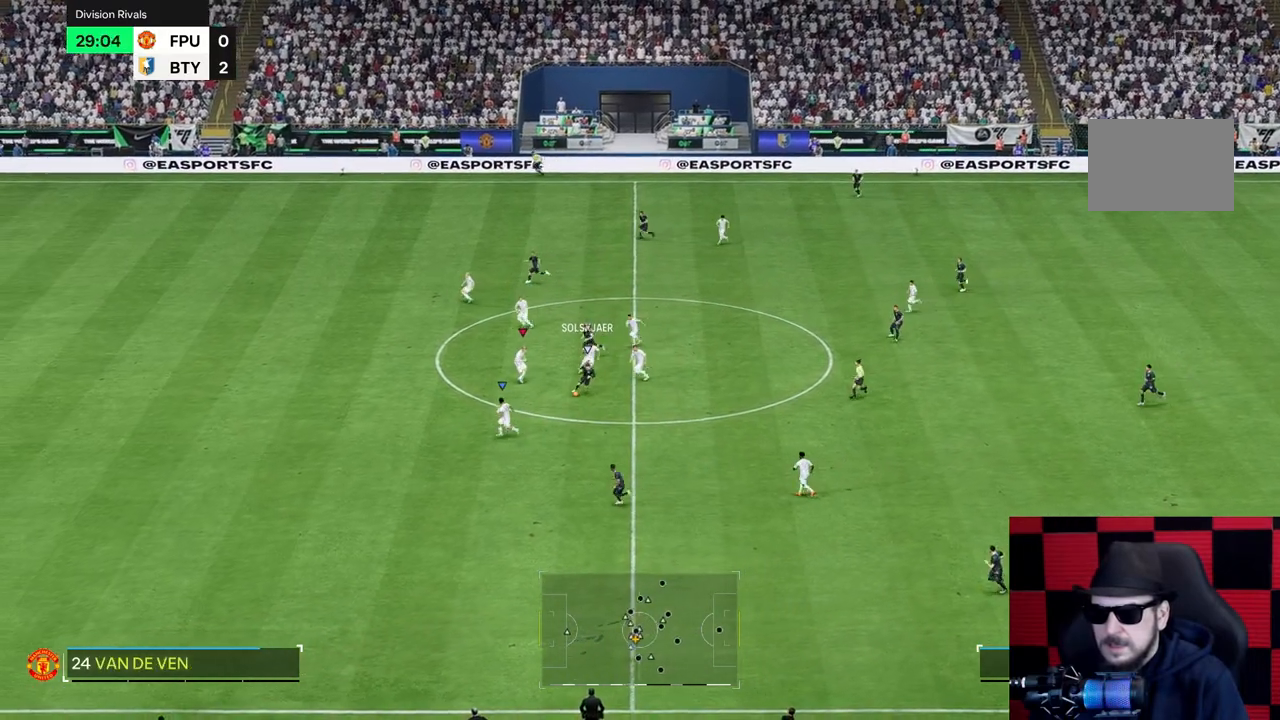
{"dt_ms": 1000, "buttons": [], "left_stick": "down", "right_stick": "center"}
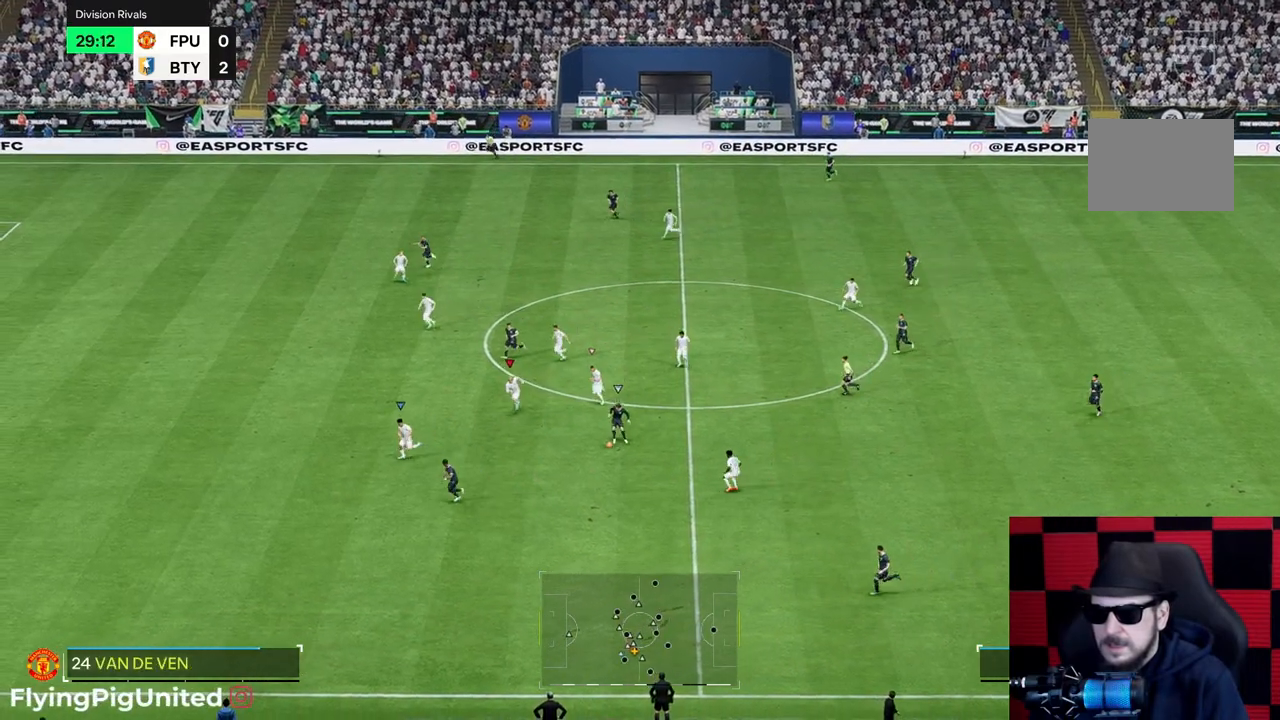
{"dt_ms": 500, "buttons": [], "left_stick": "right", "right_stick": "center", "events": [[67, "left_stick", "down-right"], [467, "left_stick", "right"]]}
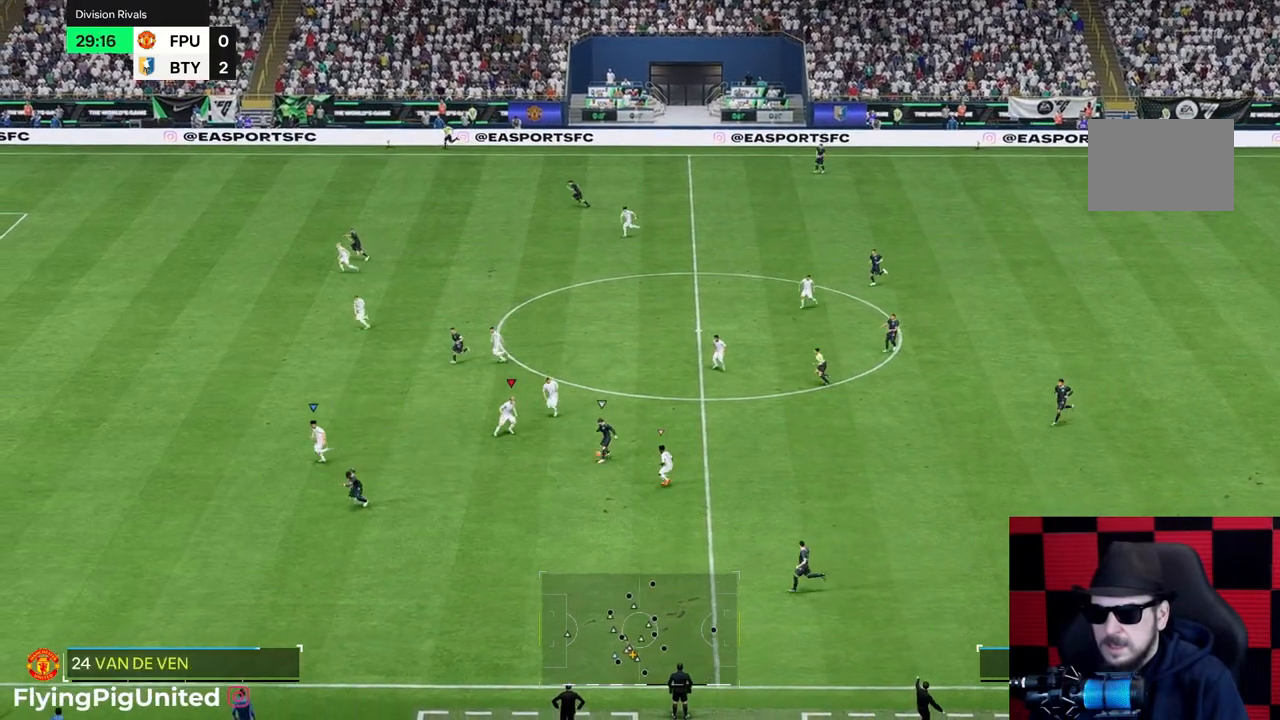
{"dt_ms": 500, "buttons": [], "left_stick": "down-right", "right_stick": "center", "events": [[150, "left_stick", "down-right"]]}
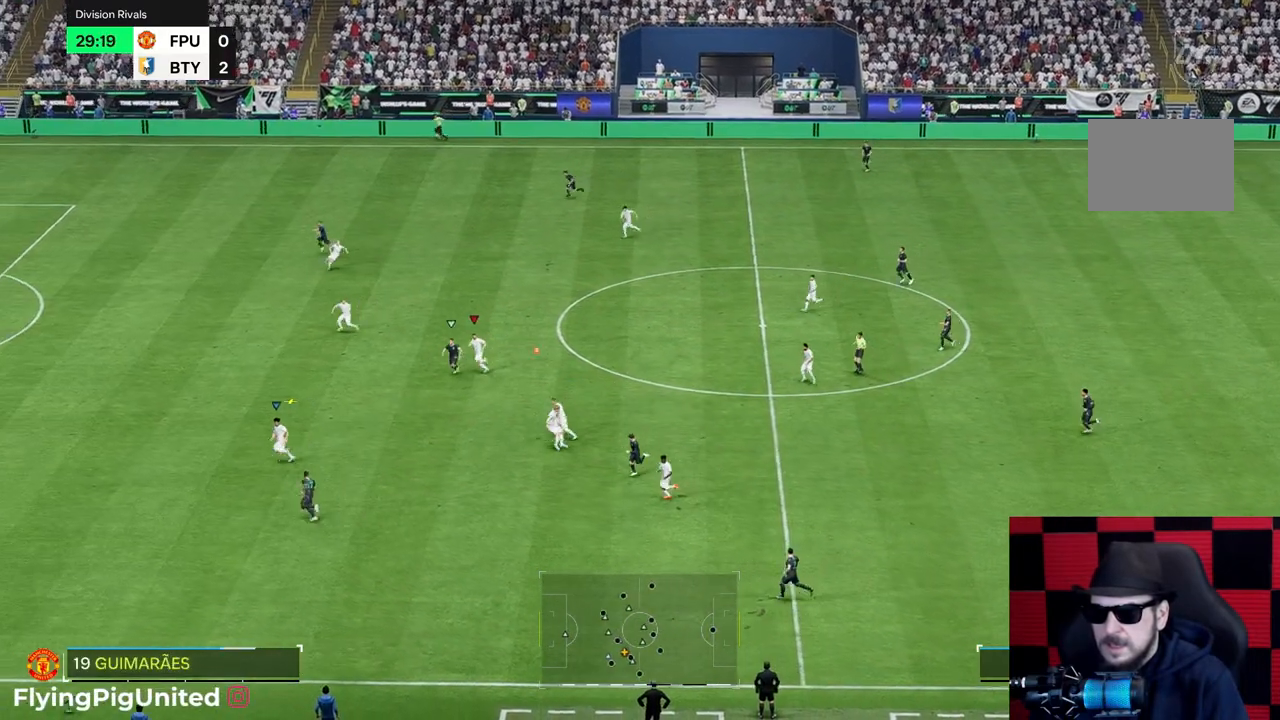
{"dt_ms": 500, "buttons": [], "left_stick": "down-left", "right_stick": "center", "events": [[67, "R2", "down"], [83, "left_stick", "down-left"], [200, "R2", "up"], [300, "R2", "down"], [500, "R2", "up"]]}
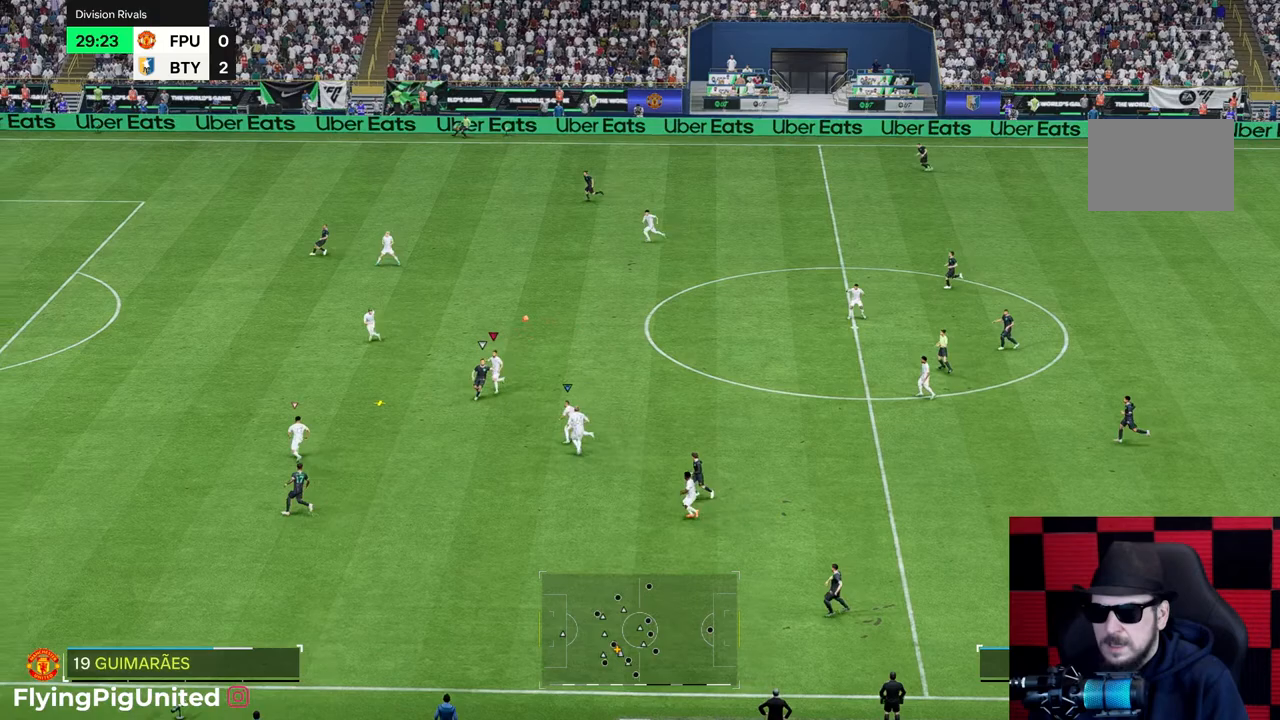
{"dt_ms": 500, "buttons": [], "left_stick": "down-right", "right_stick": "center", "events": [[83, "left_stick", "down-right"]]}
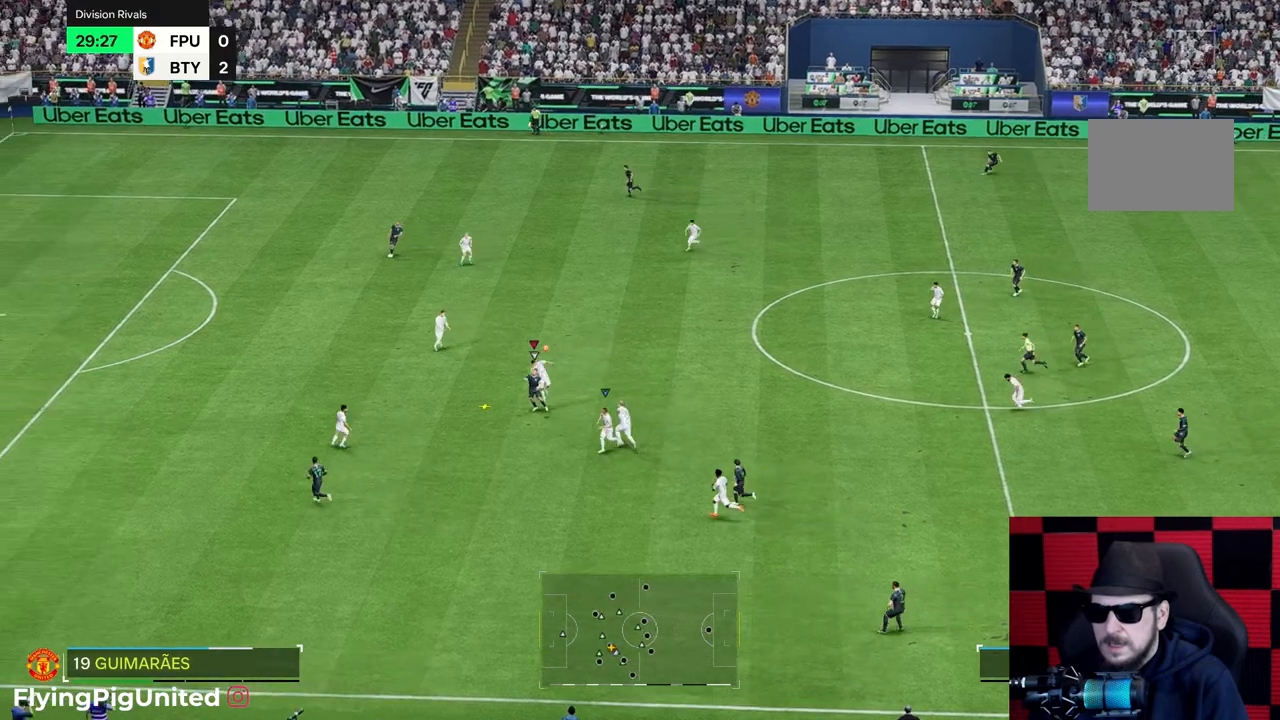
{"dt_ms": 500, "buttons": [], "left_stick": "down-right", "right_stick": "center", "events": [[300, "R2", "down"], [433, "R2", "up"]]}
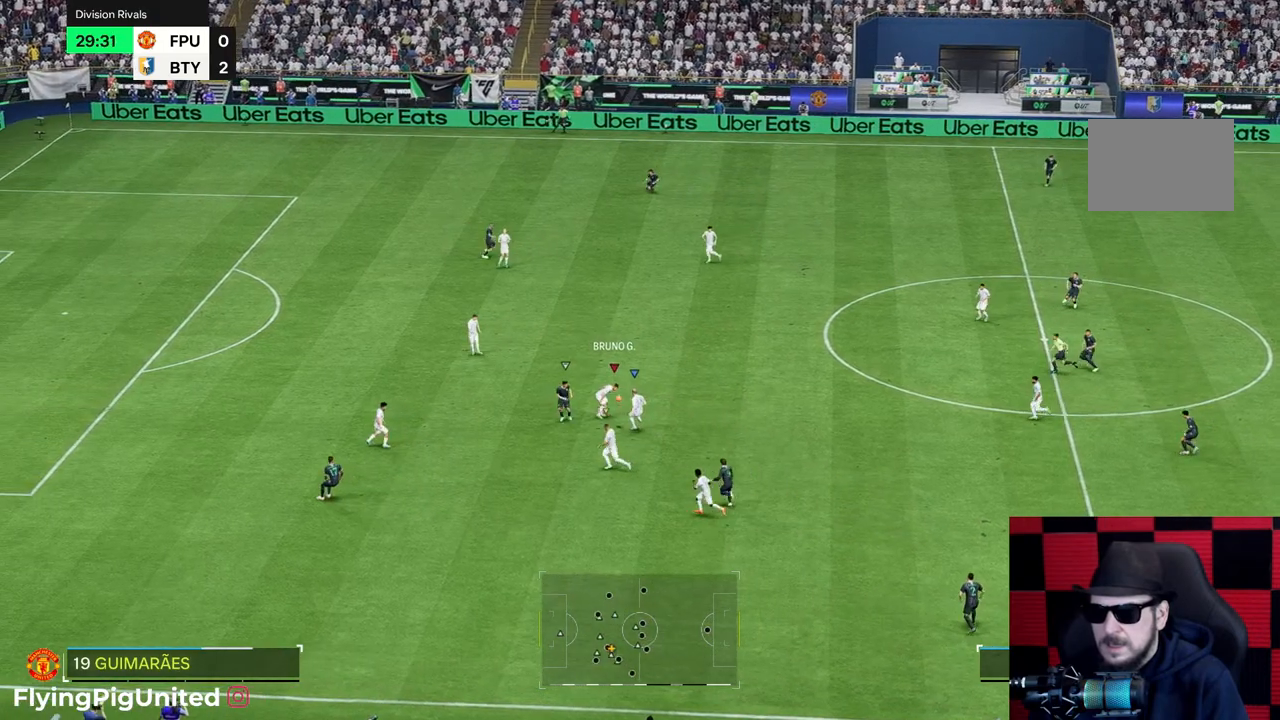
{"dt_ms": 500, "buttons": [], "left_stick": "right", "right_stick": "center", "events": [[200, "left_stick", "right"]]}
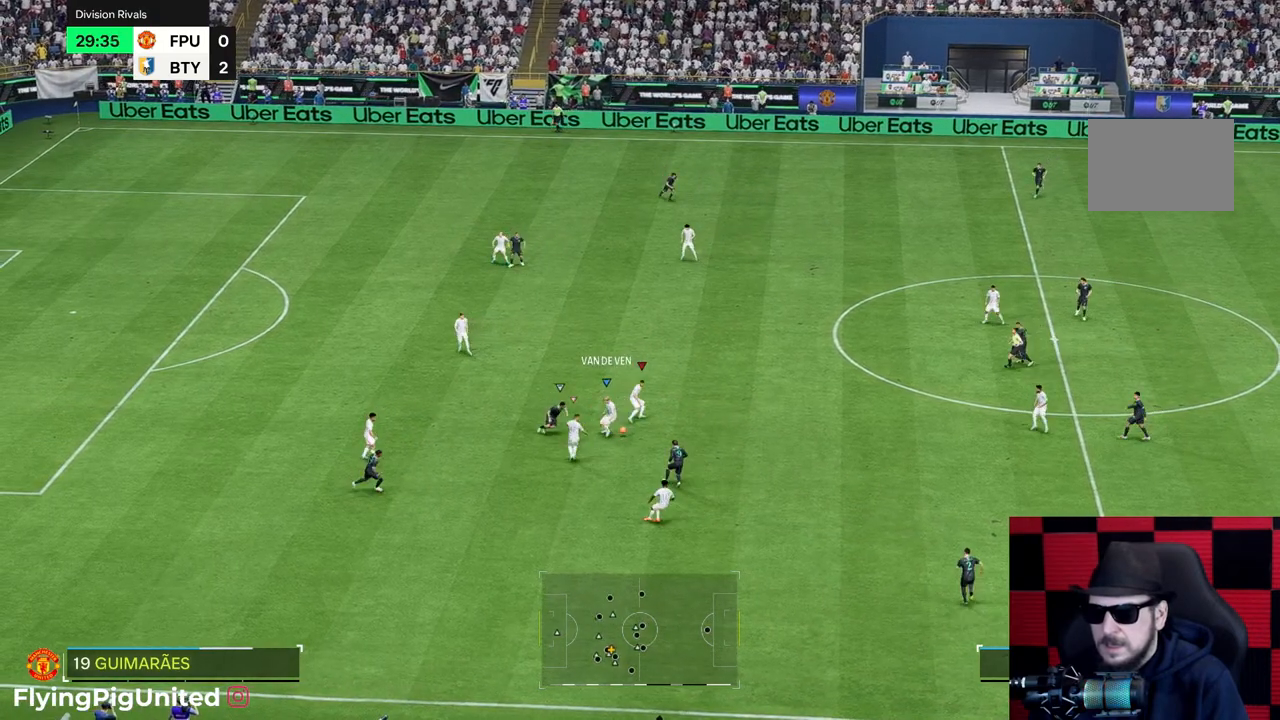
{"dt_ms": 500, "buttons": [], "left_stick": "down-right", "right_stick": "center", "events": [[317, "R2", "down"], [333, "left_stick", "down-right"], [383, "R2", "up"], [433, "R2", "down"], [500, "R2", "up"]]}
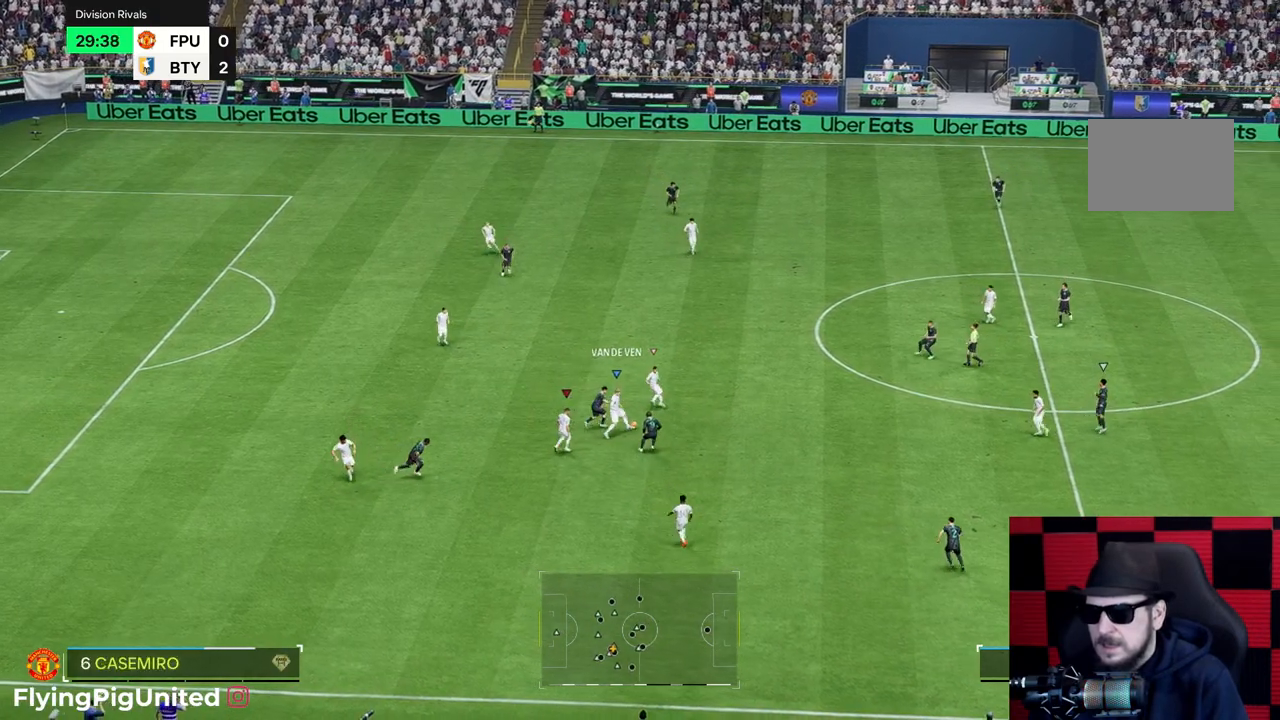
{"dt_ms": 500, "buttons": [], "left_stick": "right", "right_stick": "center"}
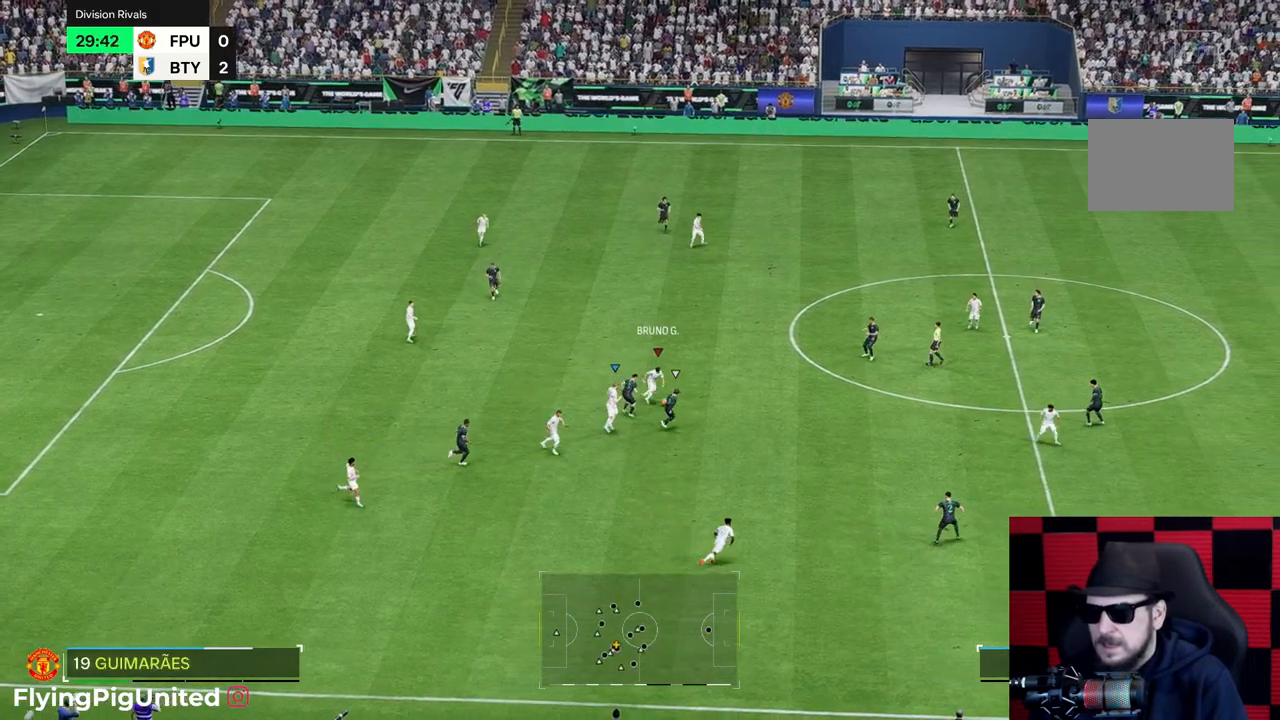
{"dt_ms": 500, "buttons": [], "left_stick": "right", "right_stick": "center", "events": [[100, "left_stick", "up-right"], [350, "left_stick", "right"]]}
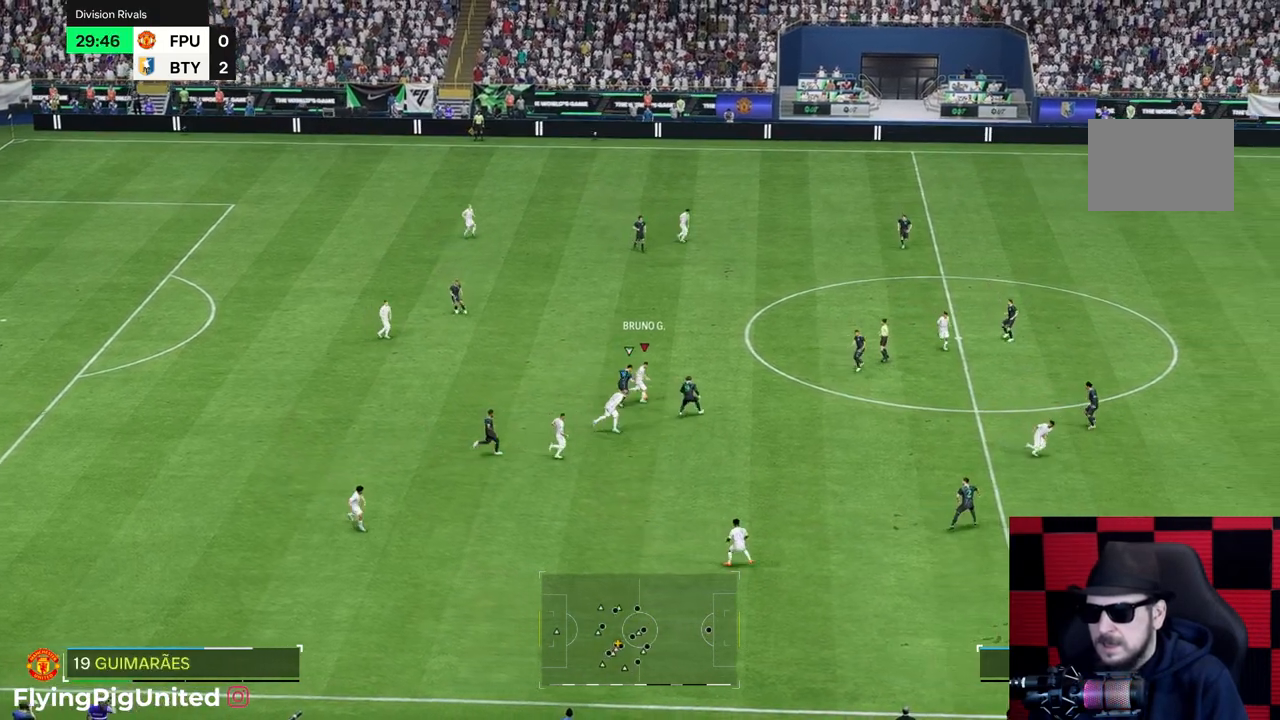
{"dt_ms": 500, "buttons": [], "left_stick": "down-right", "right_stick": "center", "events": [[167, "R2", "down"], [433, "R2", "up"], [483, "left_stick", "down-right"]]}
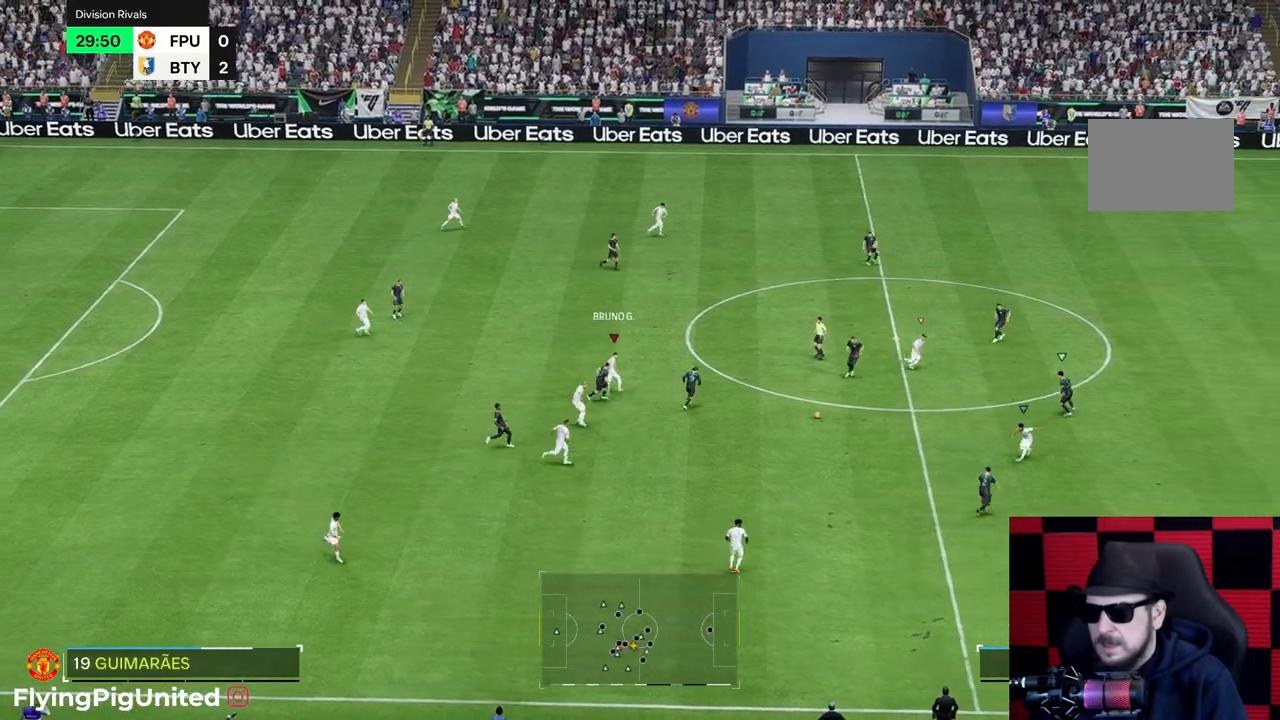
{"dt_ms": 500, "buttons": [], "left_stick": "down-right", "right_stick": "center", "events": [[200, "R2", "down"], [250, "R2", "up"], [350, "left_stick", "down"], [450, "left_stick", "down-right"]]}
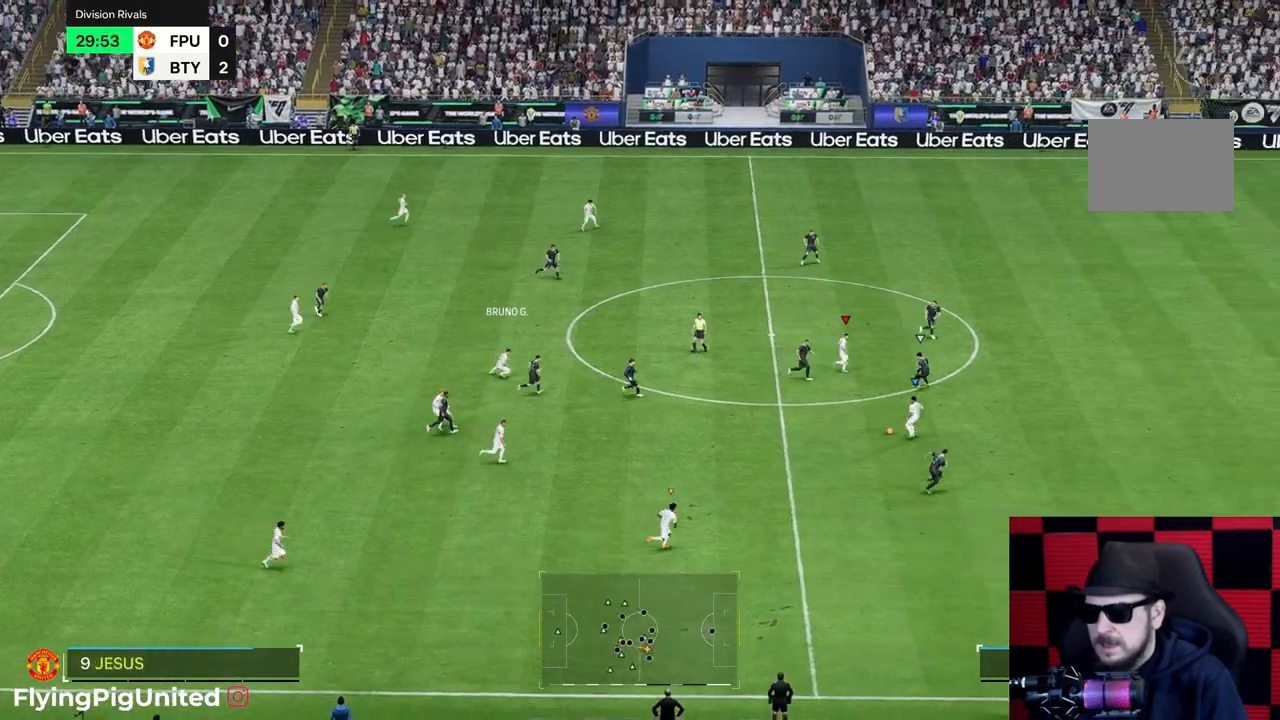
{"dt_ms": 500, "buttons": [], "left_stick": "down-right", "right_stick": "center", "events": [[450, "R2", "down"], [500, "R2", "up"]]}
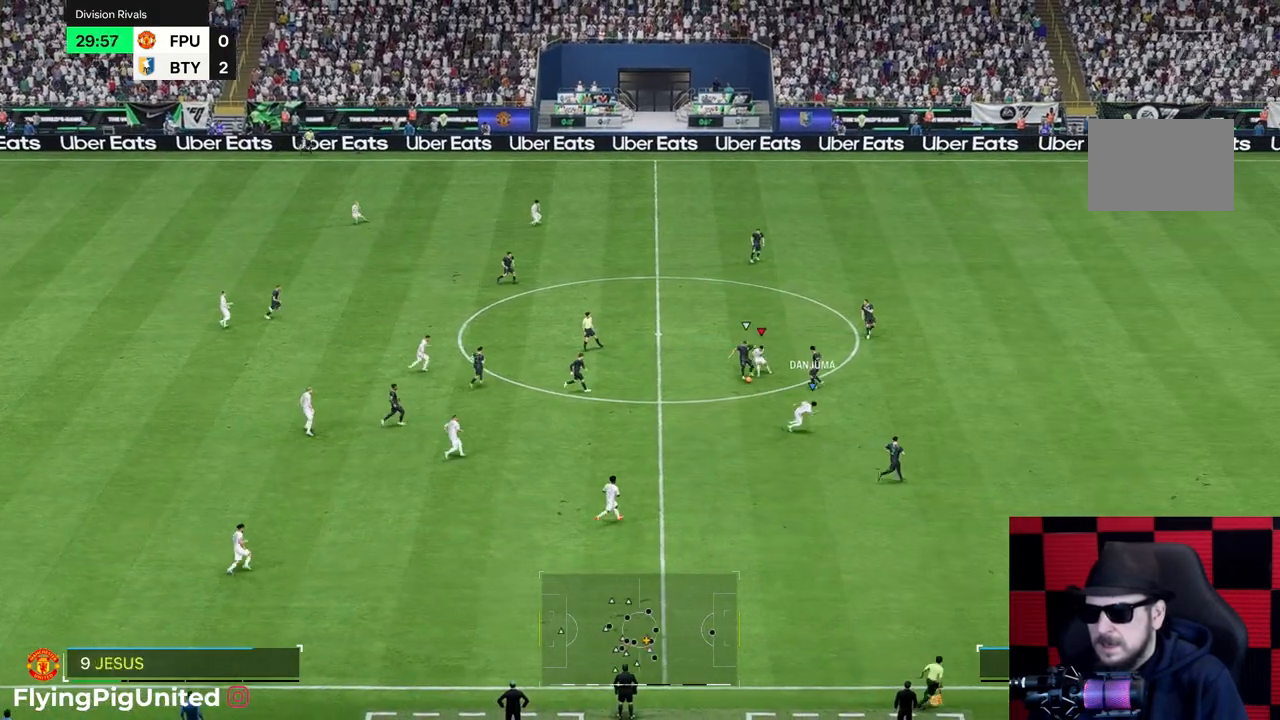
{"dt_ms": 500, "buttons": ["R2"], "left_stick": "down-left", "right_stick": "center", "events": [[50, "R2", "down"], [167, "R2", "up"], [217, "R2", "down"], [300, "left_stick", "down-left"], [317, "R2", "up"], [383, "R2", "down"]]}
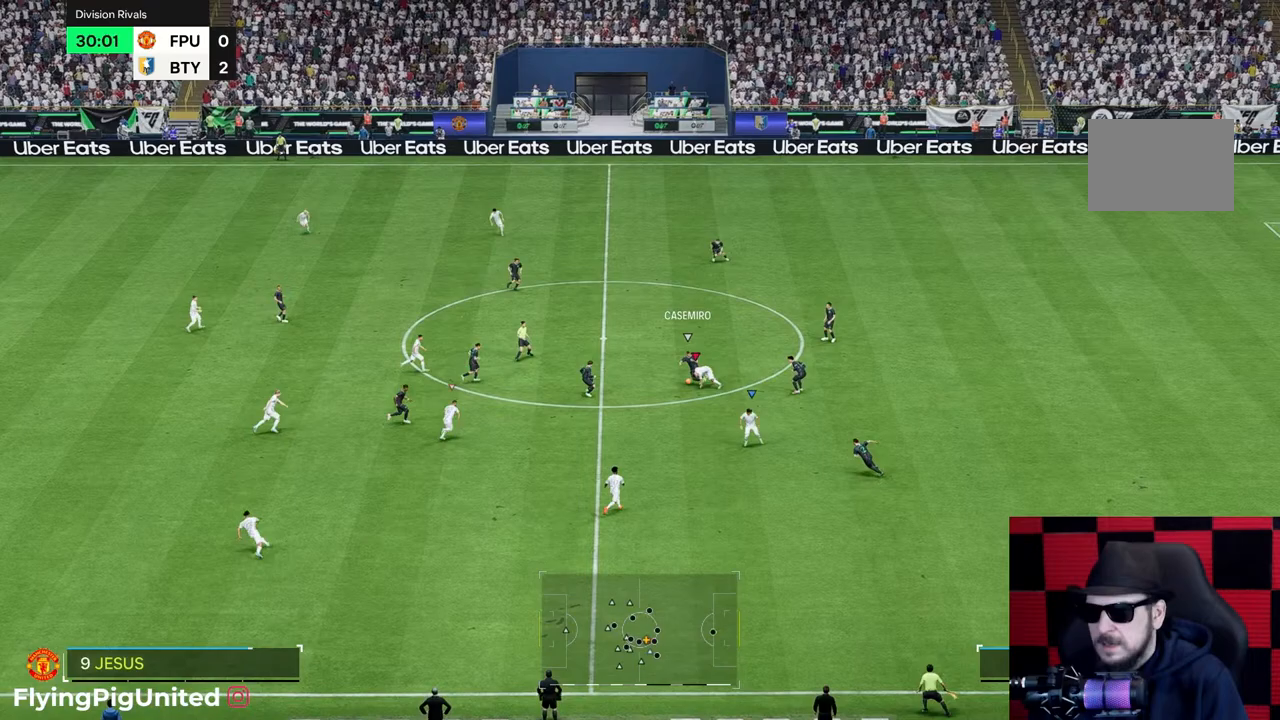
{"dt_ms": 500, "buttons": [], "left_stick": "left", "right_stick": "center", "events": [[133, "left_stick", "down"], [200, "R2", "up"], [500, "left_stick", "left"]]}
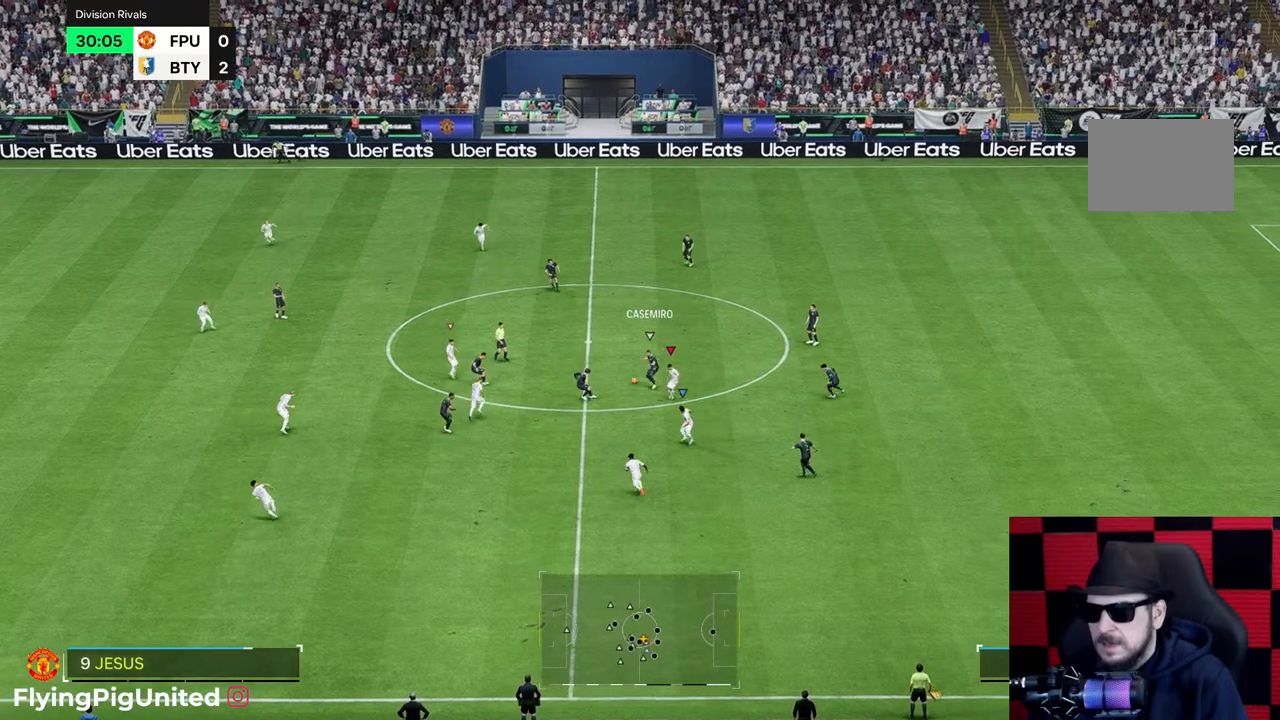
{"dt_ms": 500, "buttons": [], "left_stick": "up", "right_stick": "center", "events": [[167, "left_stick", "up-left"], [367, "left_stick", "up"]]}
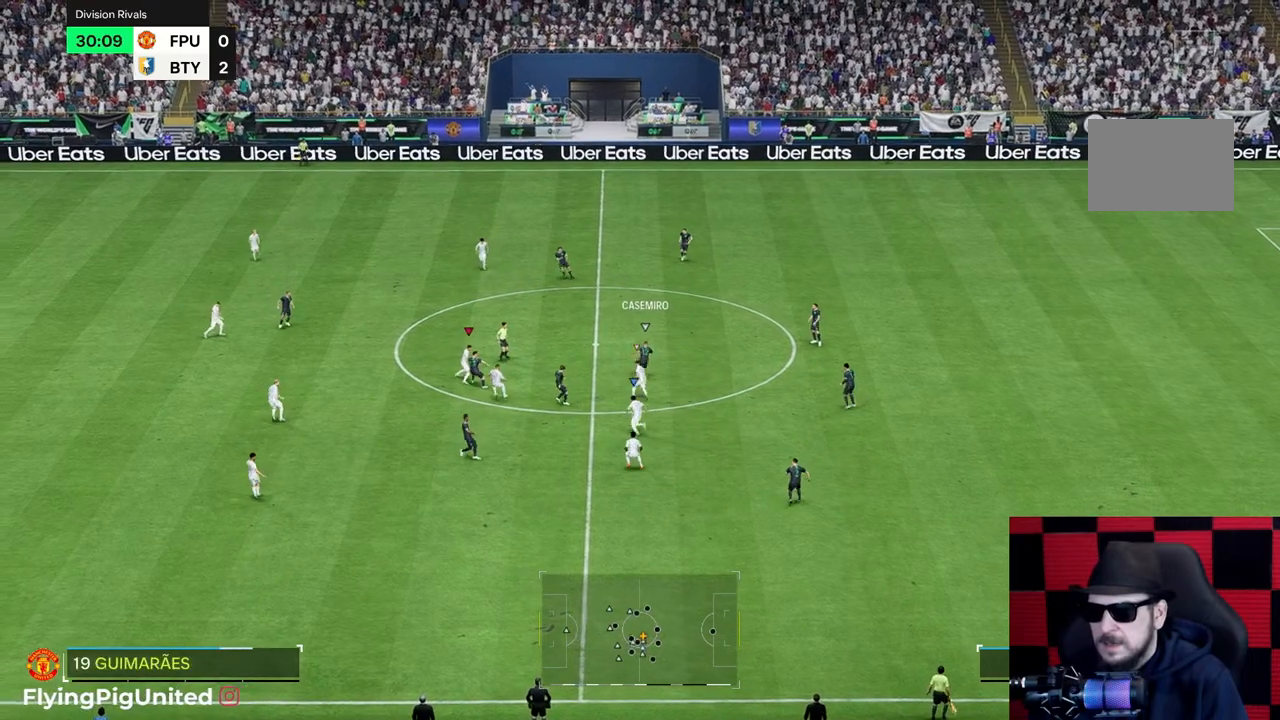
{"dt_ms": 500, "buttons": [], "left_stick": "up", "right_stick": "center", "events": []}
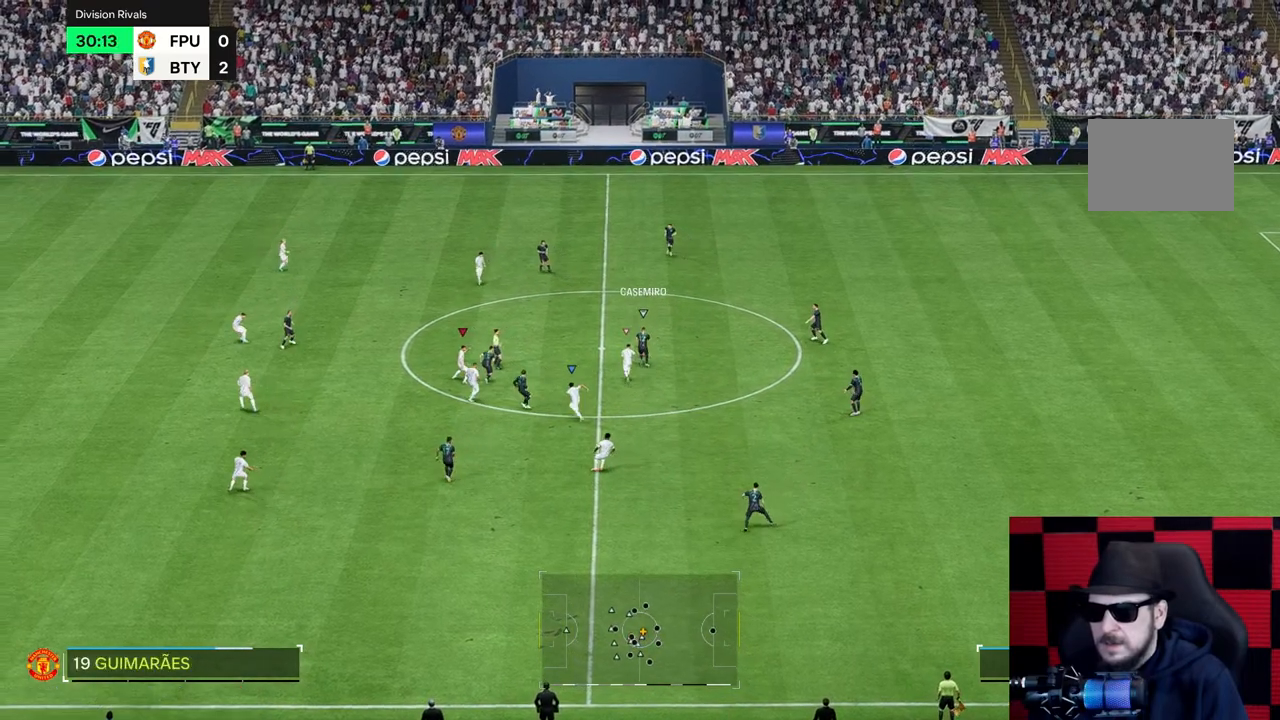
{"dt_ms": 500, "buttons": [], "left_stick": "up", "right_stick": "center", "events": []}
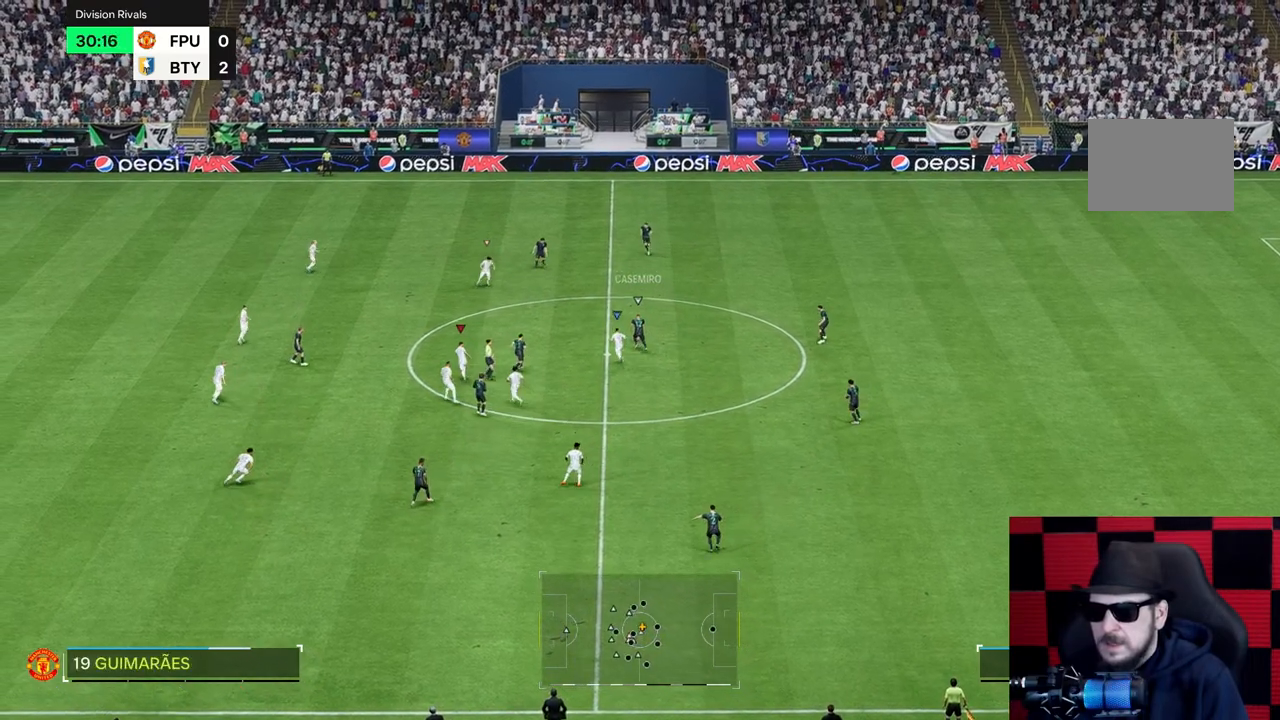
{"dt_ms": 500, "buttons": [], "left_stick": "up-right", "right_stick": "center", "events": [[417, "left_stick", "up-right"]]}